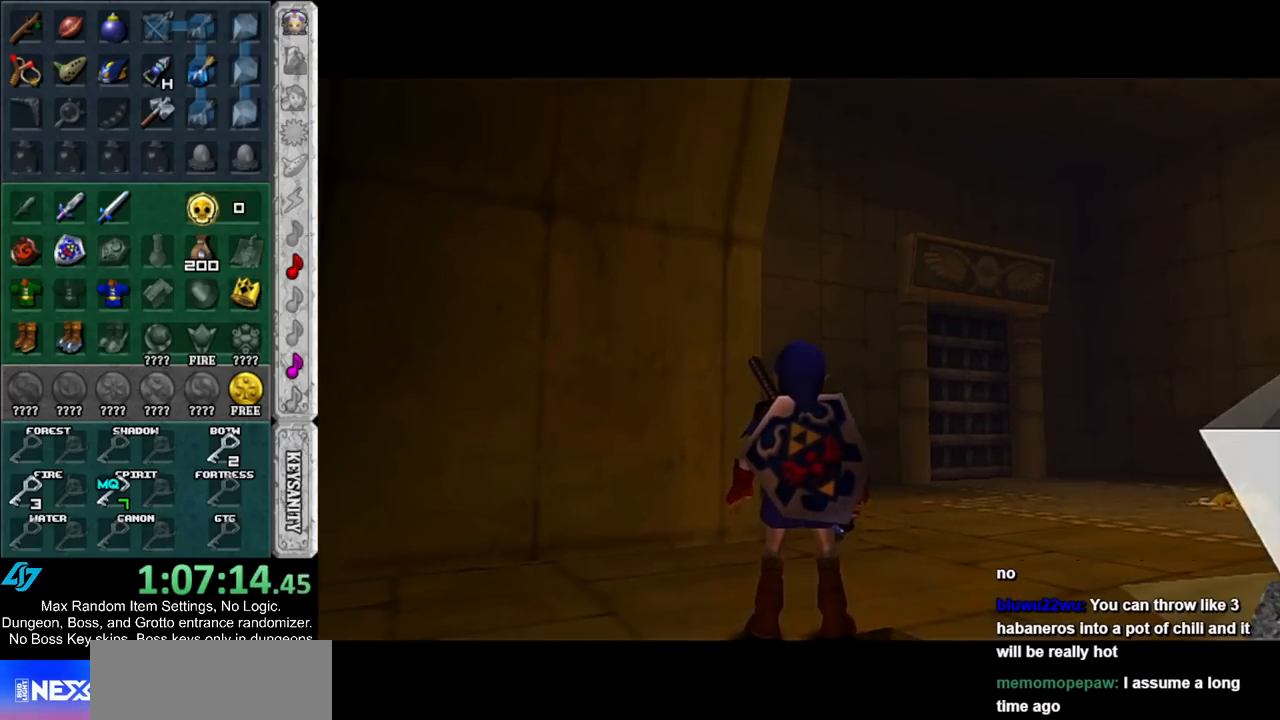
Gameplay with a controller (Nintendo layout); each line is a JSON object with the inputs held at the frame after it. "events" lists button and stick changes between this image and that frame as [ms after this image, input, new state], when the widget could be followed in between. Not read: L2 L3 R3.
{"buttons": ["B"], "left_stick": "down-right", "right_stick": "center", "events": [[183, "left_stick", "down-right"], [317, "B", "down"], [400, "B", "up"], [500, "B", "down"]]}
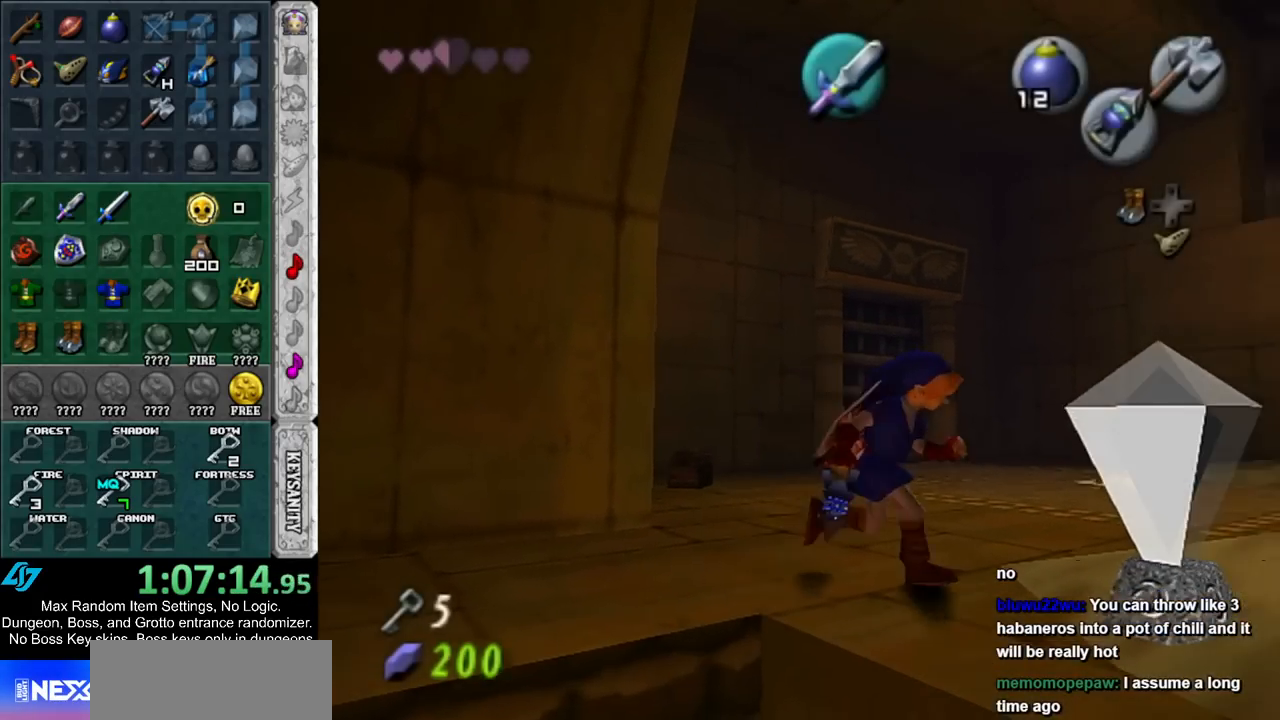
{"buttons": [], "left_stick": "center", "right_stick": "center", "events": [[33, "left_stick", "center"], [100, "B", "up"], [133, "B", "down"], [217, "B", "up"]]}
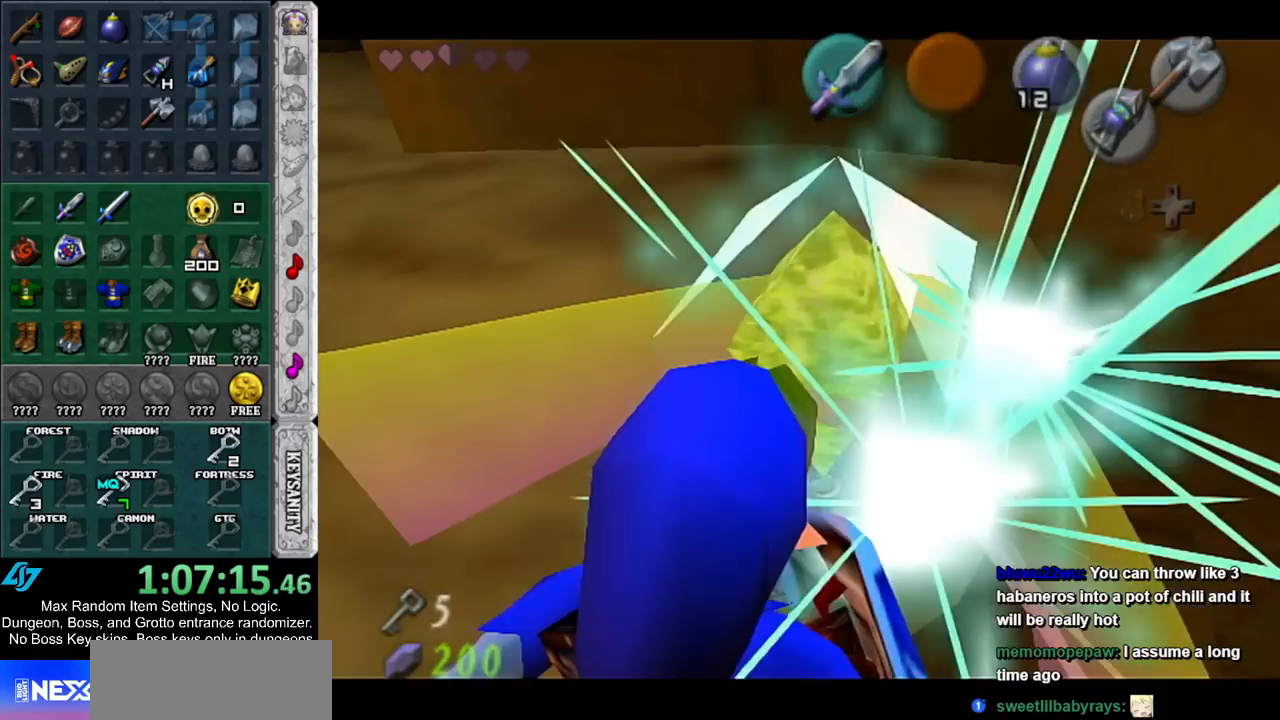
{"buttons": [], "left_stick": "center", "right_stick": "center", "events": []}
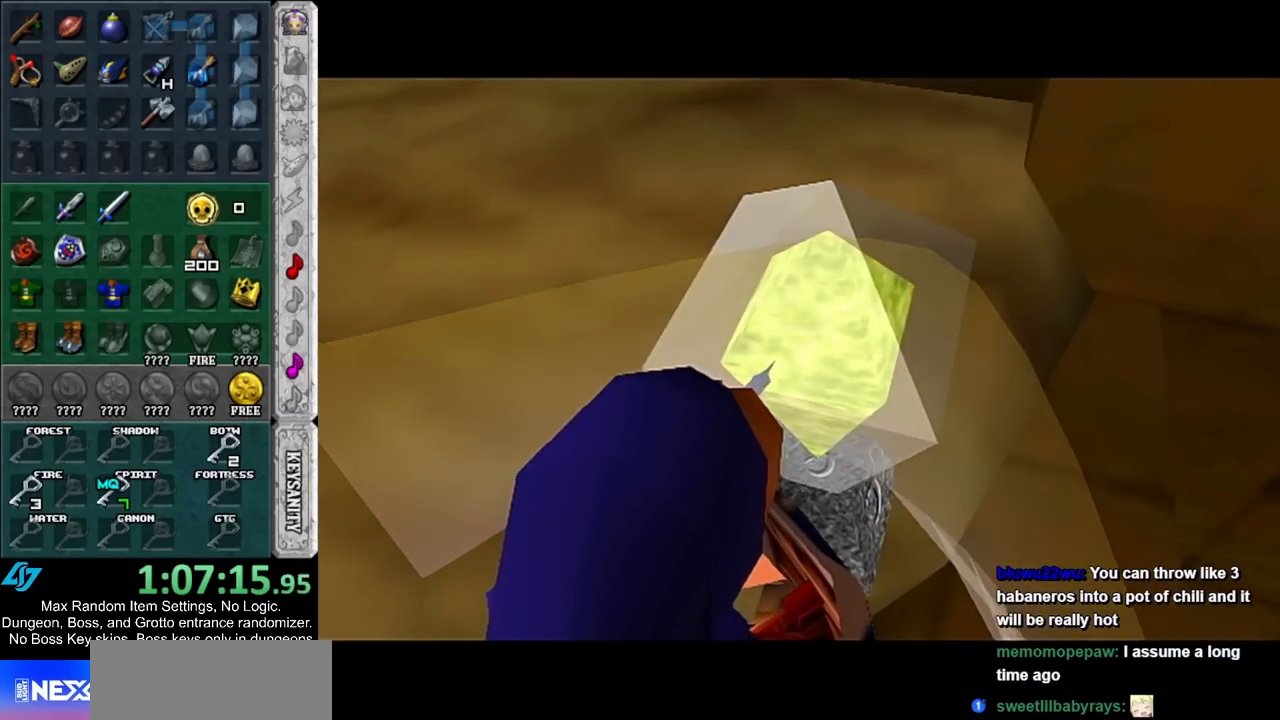
{"buttons": [], "left_stick": "center", "right_stick": "center", "events": []}
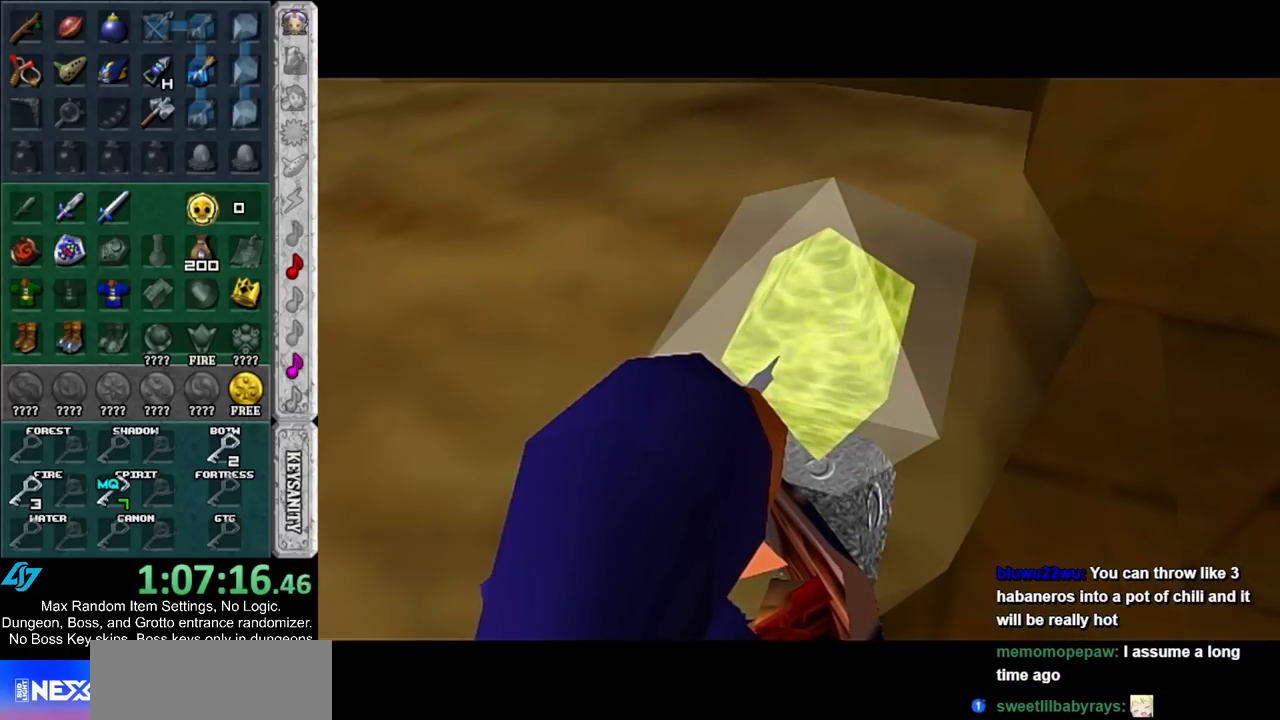
{"buttons": [], "left_stick": "center", "right_stick": "center", "events": []}
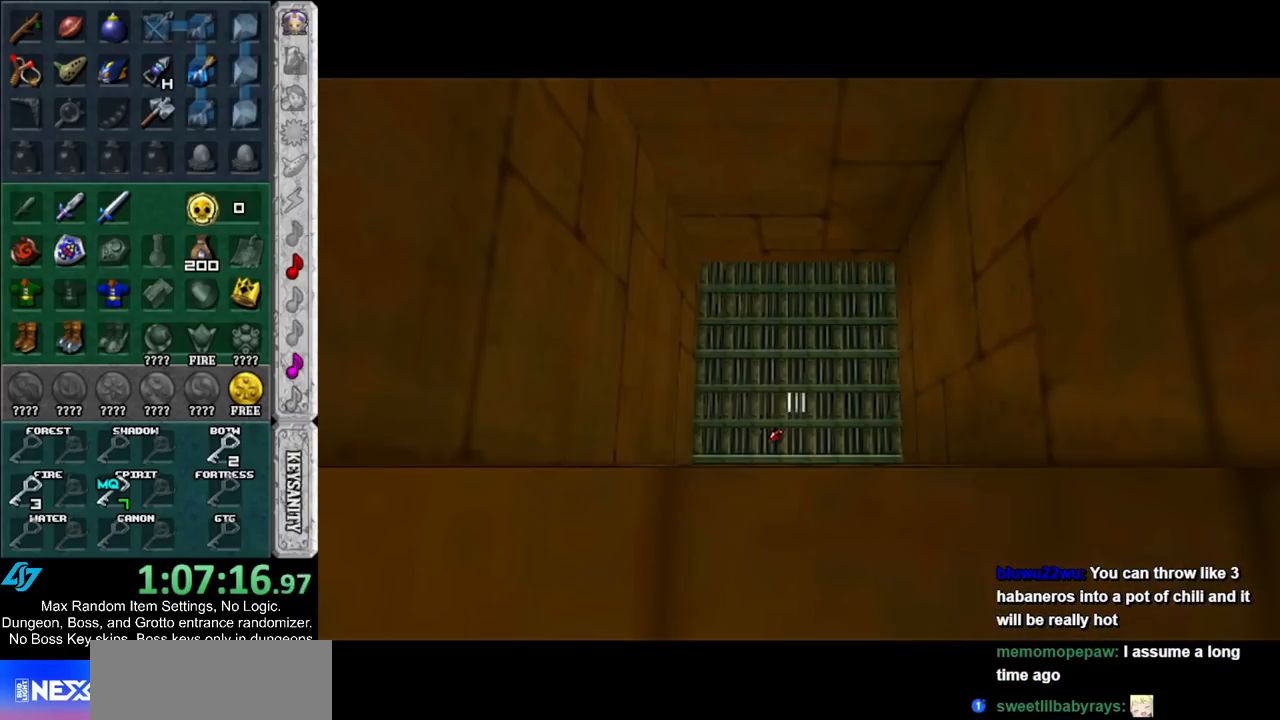
{"buttons": [], "left_stick": "center", "right_stick": "center", "events": []}
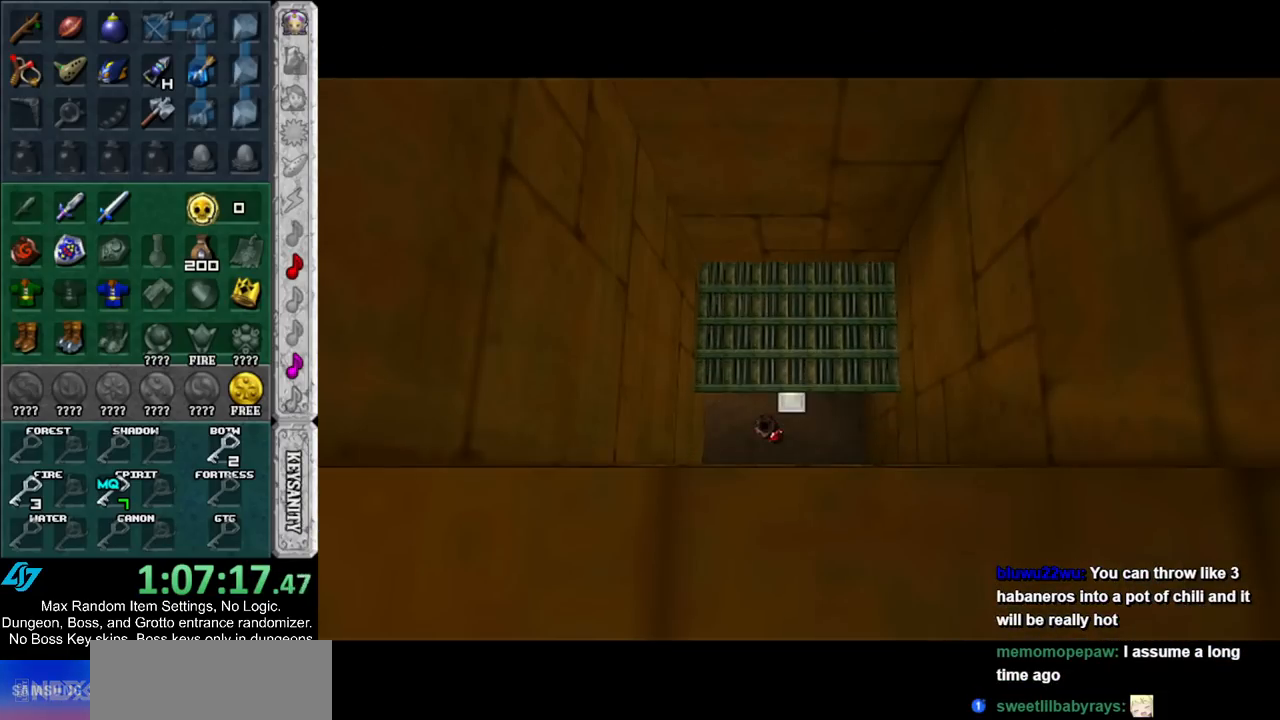
{"buttons": [], "left_stick": "center", "right_stick": "center", "events": []}
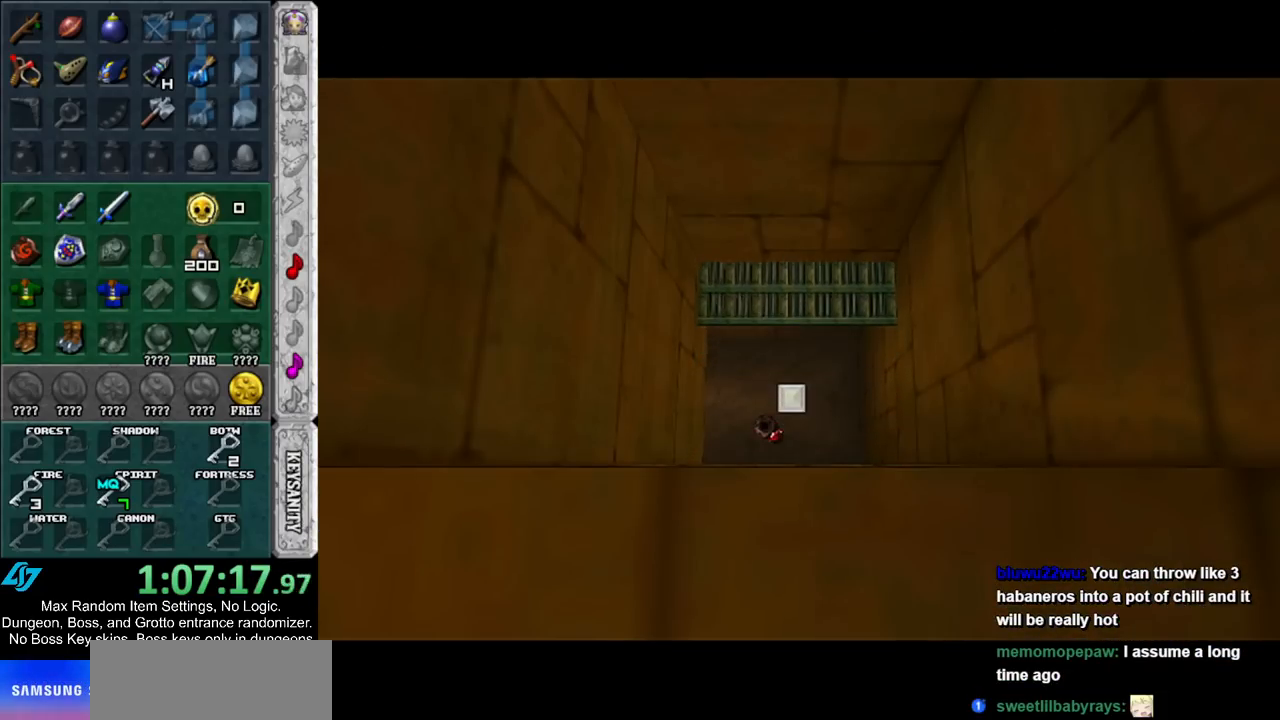
{"buttons": [], "left_stick": "center", "right_stick": "center", "events": []}
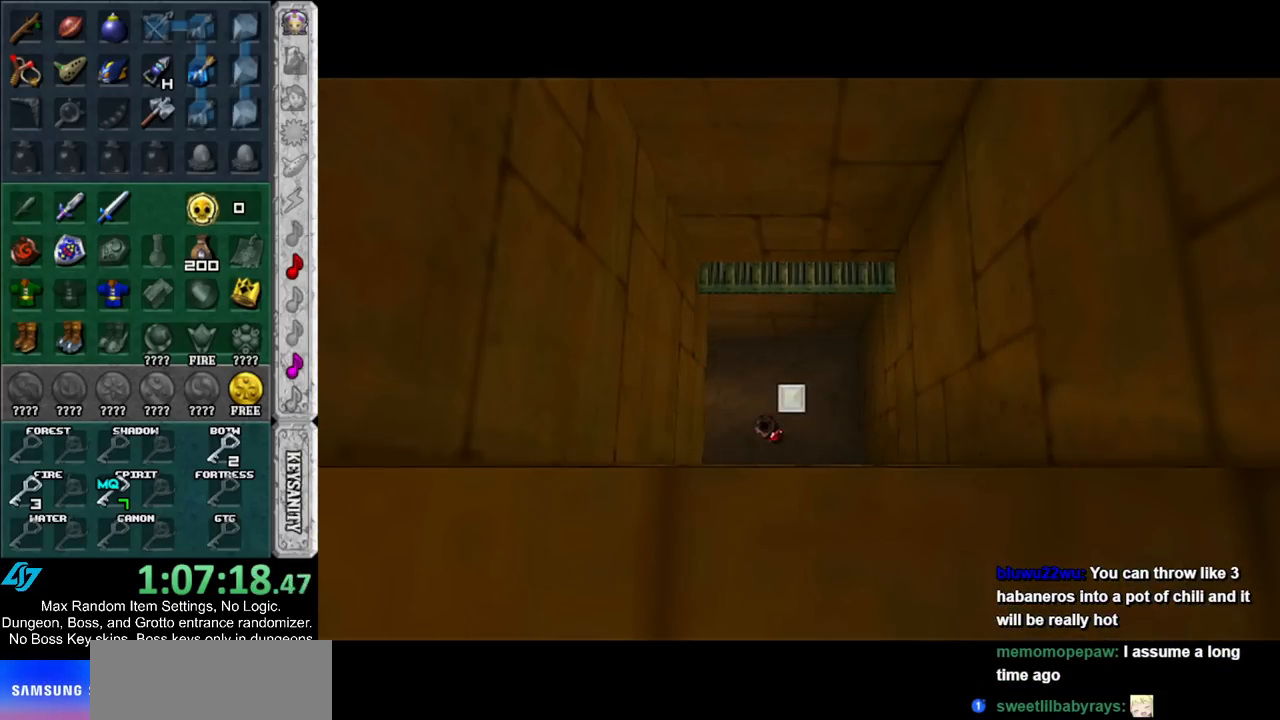
{"buttons": [], "left_stick": "center", "right_stick": "center", "events": []}
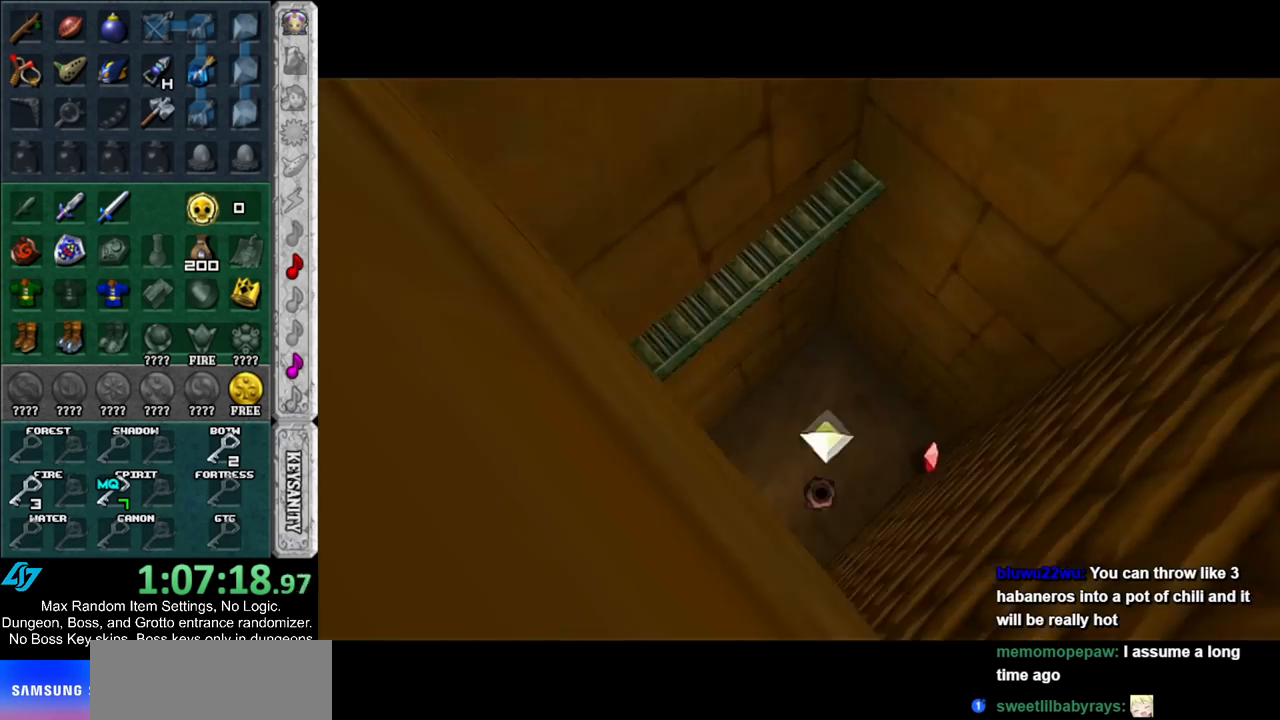
{"buttons": [], "left_stick": "center", "right_stick": "center", "events": []}
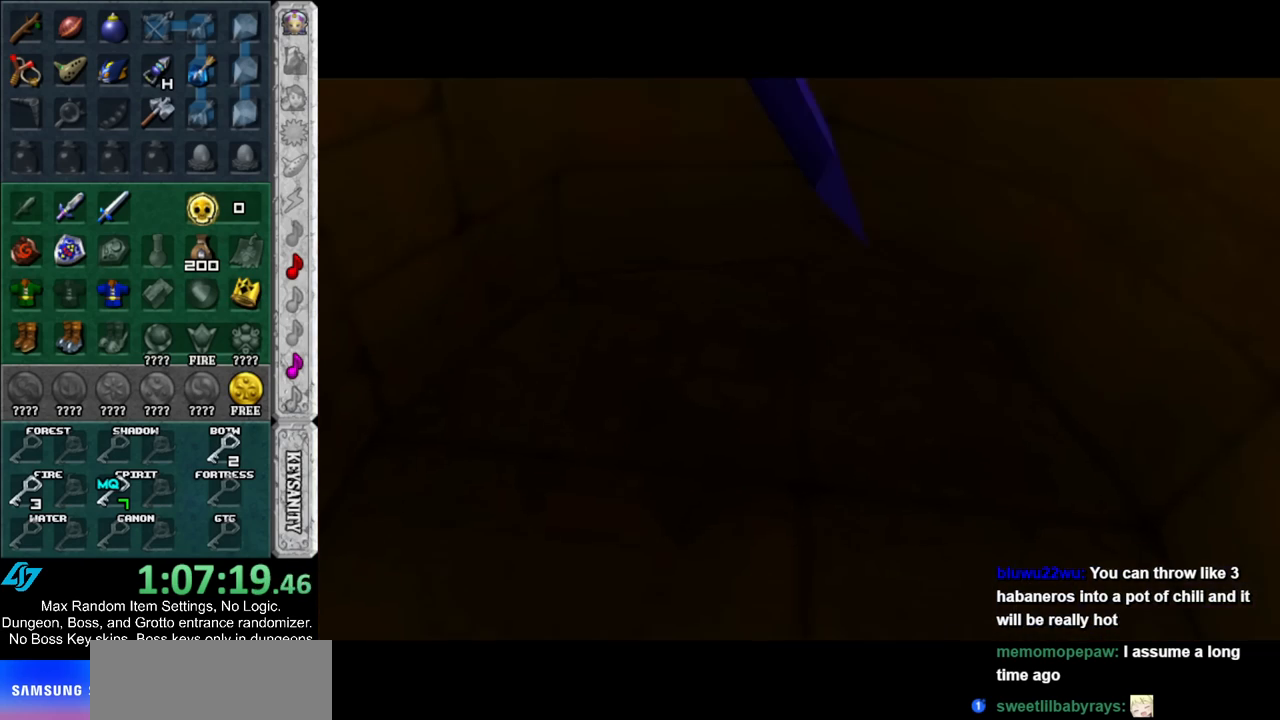
{"buttons": [], "left_stick": "center", "right_stick": "center", "events": []}
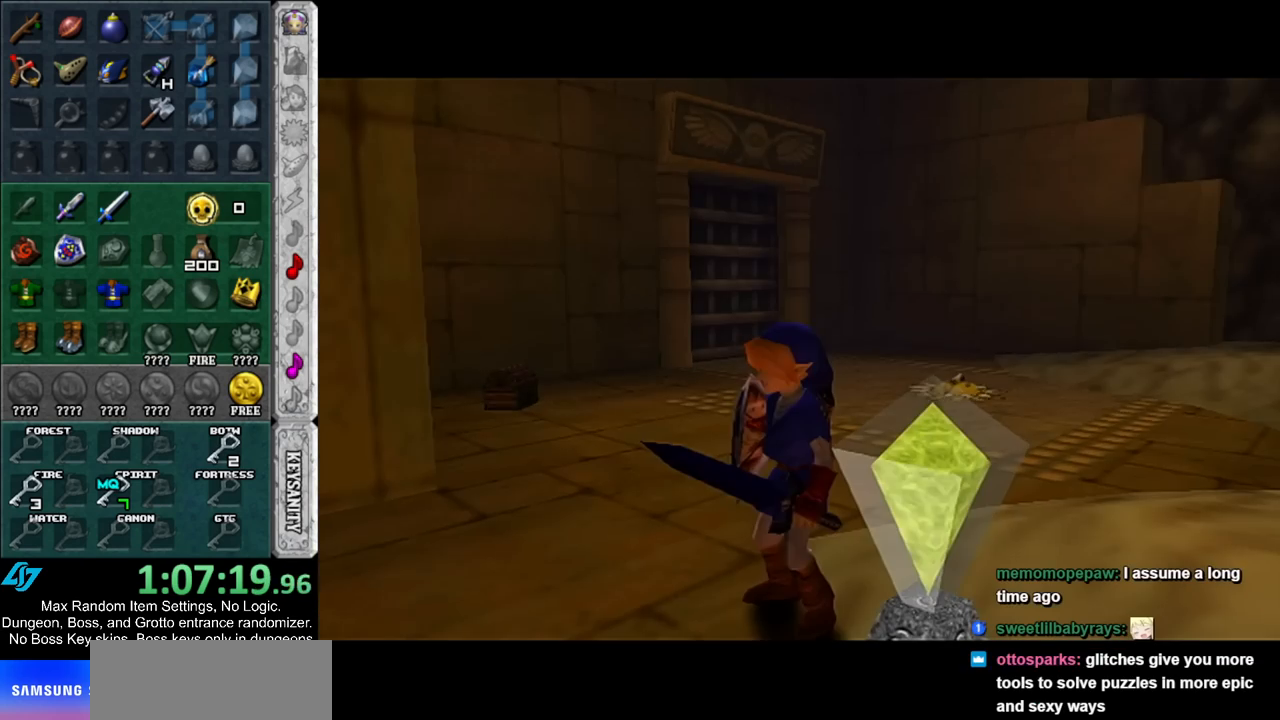
{"buttons": [], "left_stick": "down-left", "right_stick": "center", "events": [[317, "left_stick", "down"], [483, "left_stick", "down-left"]]}
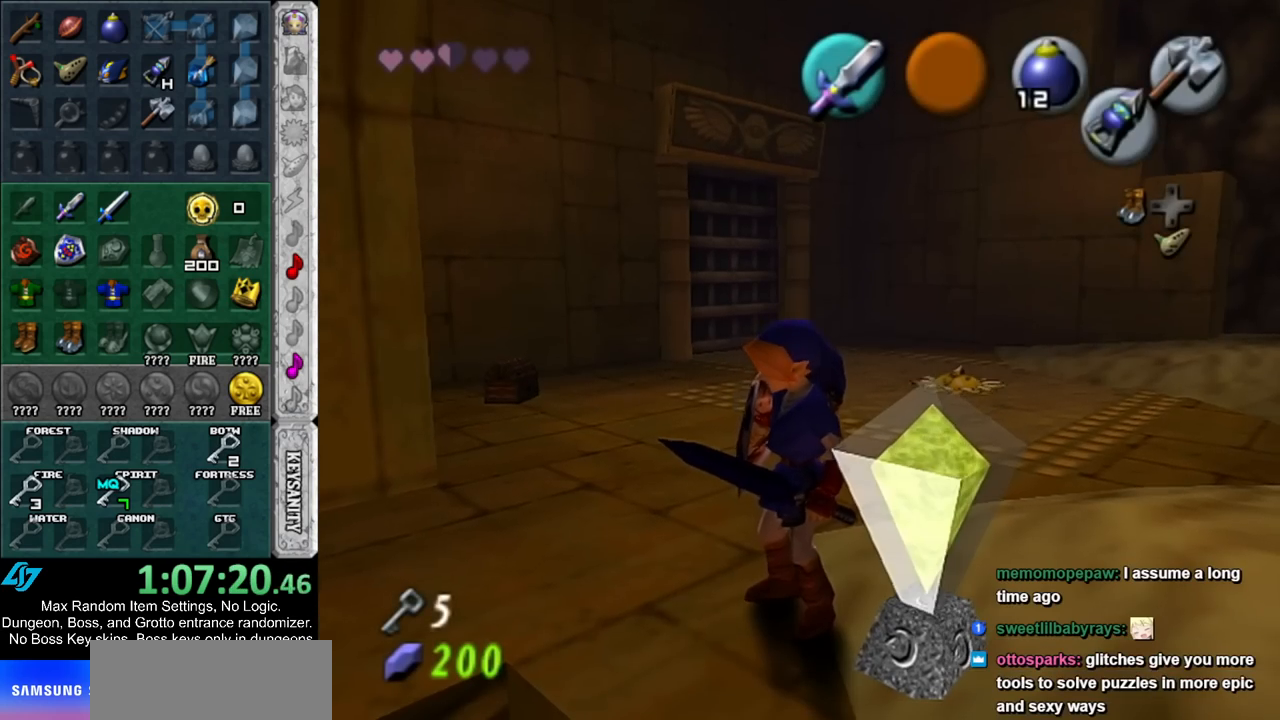
{"buttons": [], "left_stick": "down", "right_stick": "center", "events": [[117, "left_stick", "down"]]}
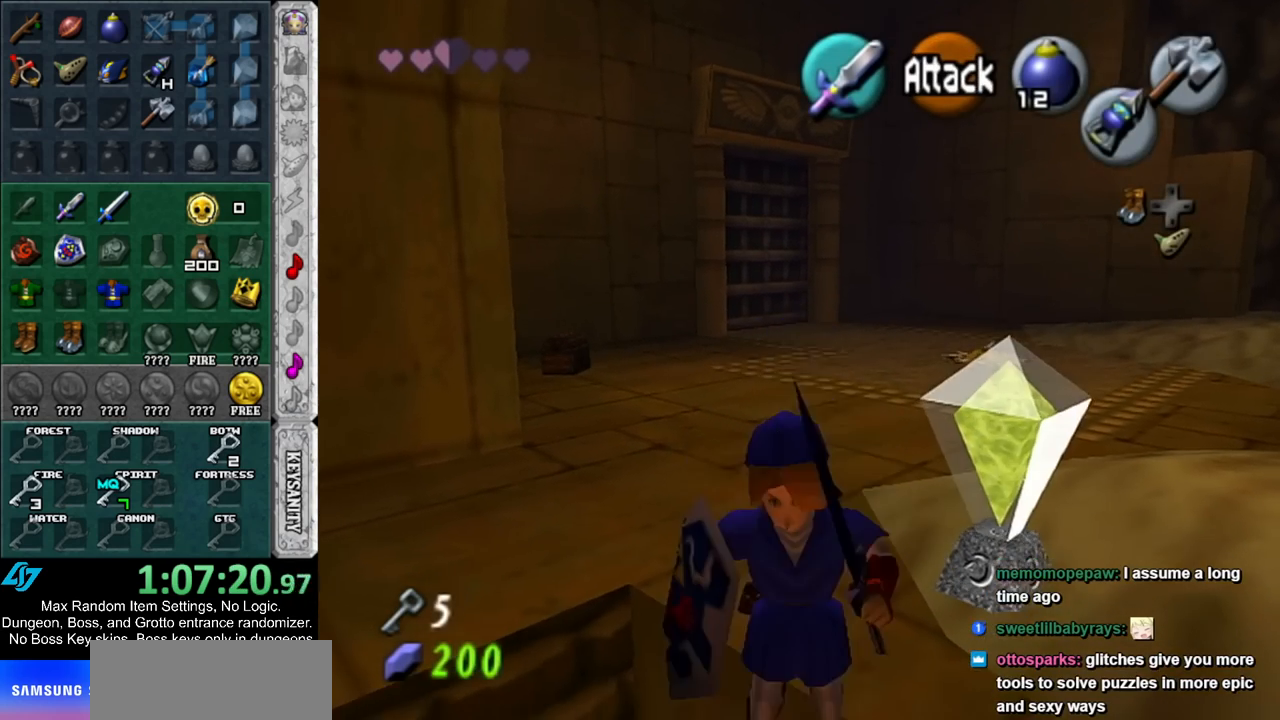
{"buttons": [], "left_stick": "up", "right_stick": "center", "events": [[100, "left_stick", "up"]]}
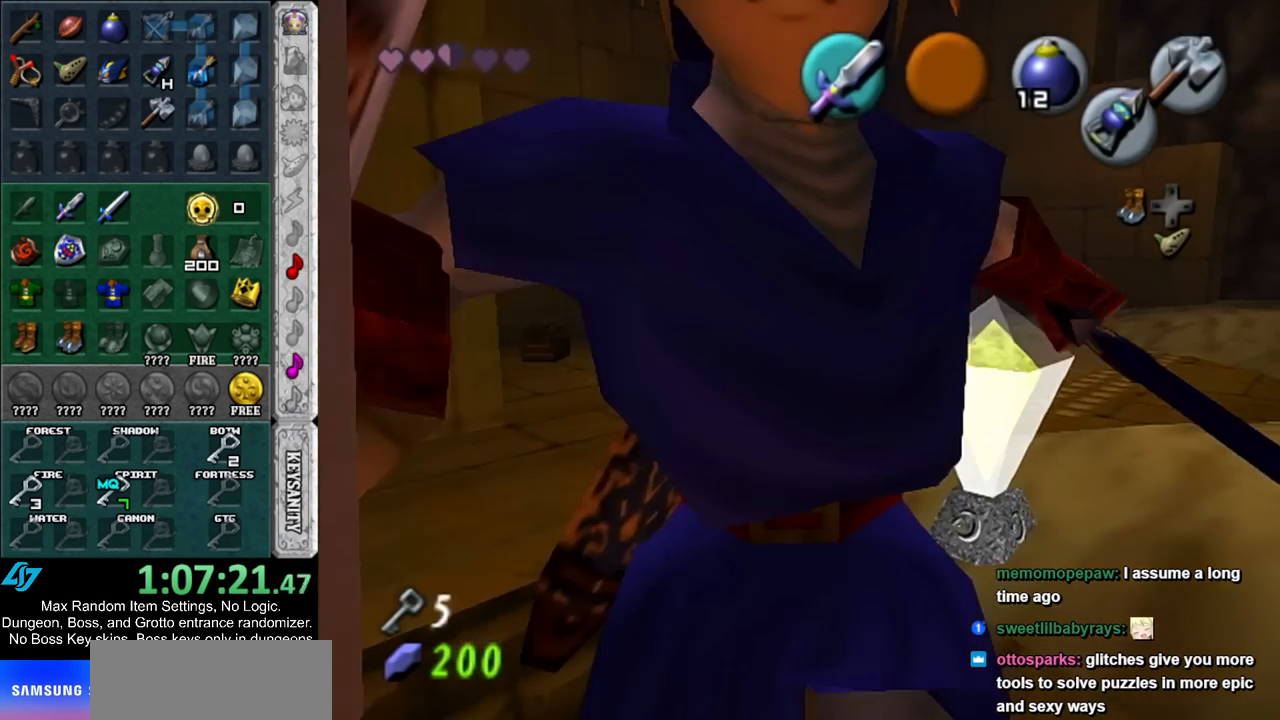
{"buttons": [], "left_stick": "up", "right_stick": "center", "events": []}
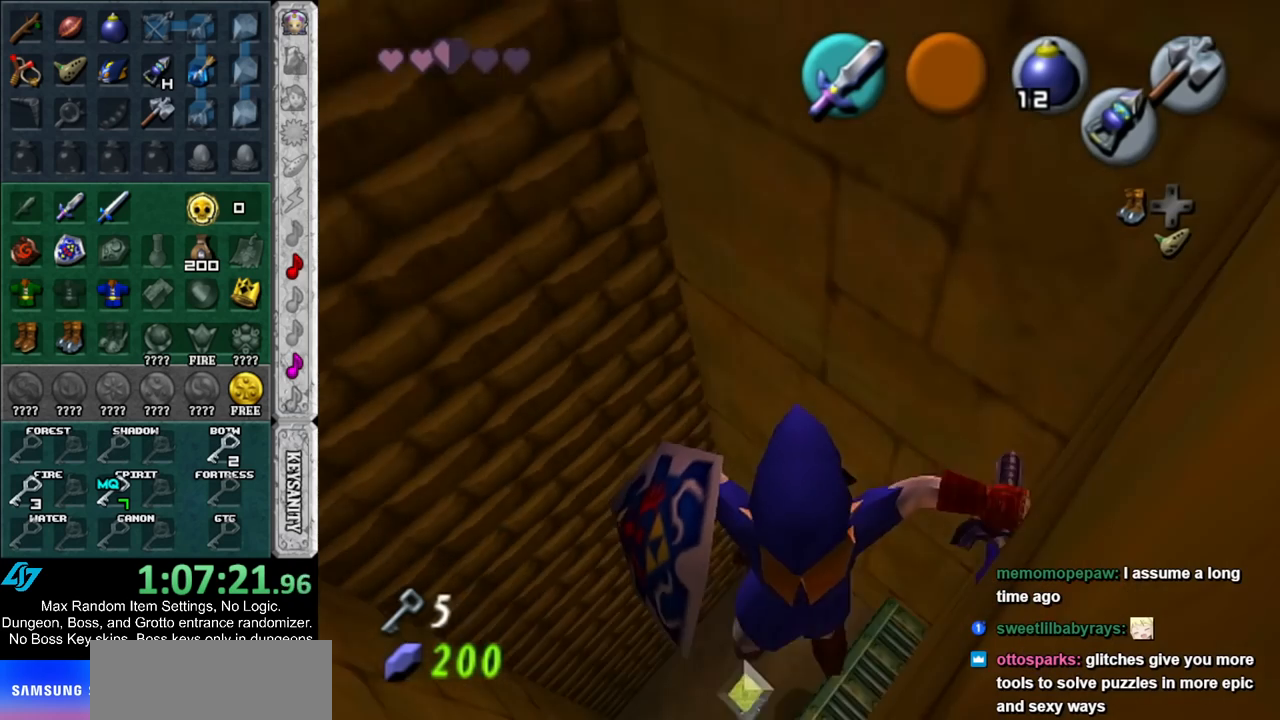
{"buttons": [], "left_stick": "down", "right_stick": "center", "events": [[67, "left_stick", "center"], [117, "left_stick", "down"]]}
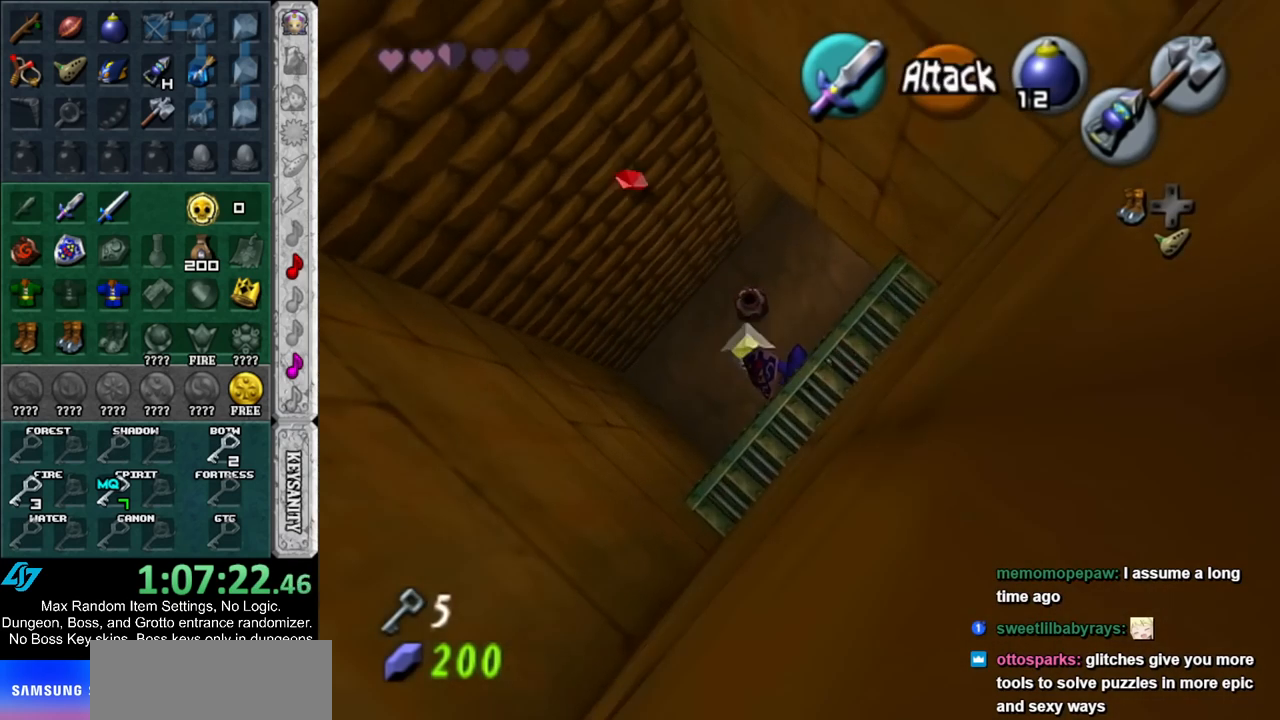
{"buttons": [], "left_stick": "up-right", "right_stick": "center", "events": [[117, "left_stick", "up-right"], [183, "left_stick", "up"], [433, "left_stick", "up-right"]]}
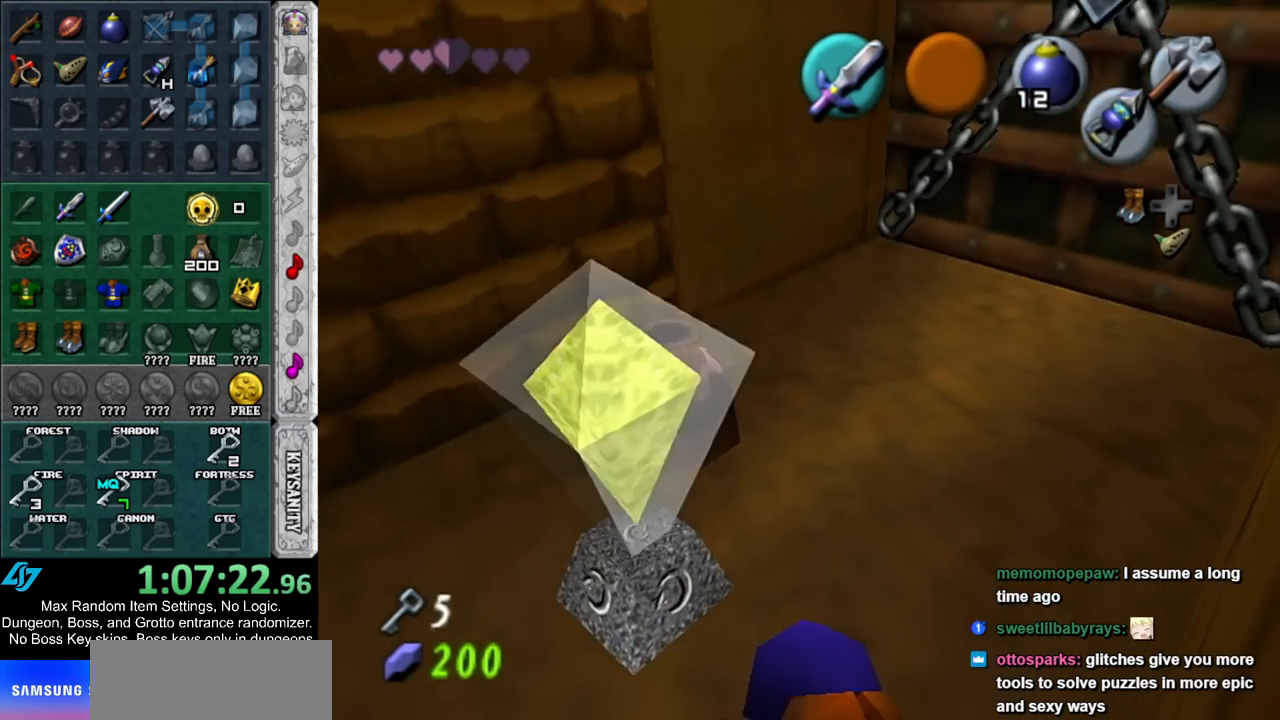
{"buttons": [], "left_stick": "up", "right_stick": "center", "events": [[167, "left_stick", "up"]]}
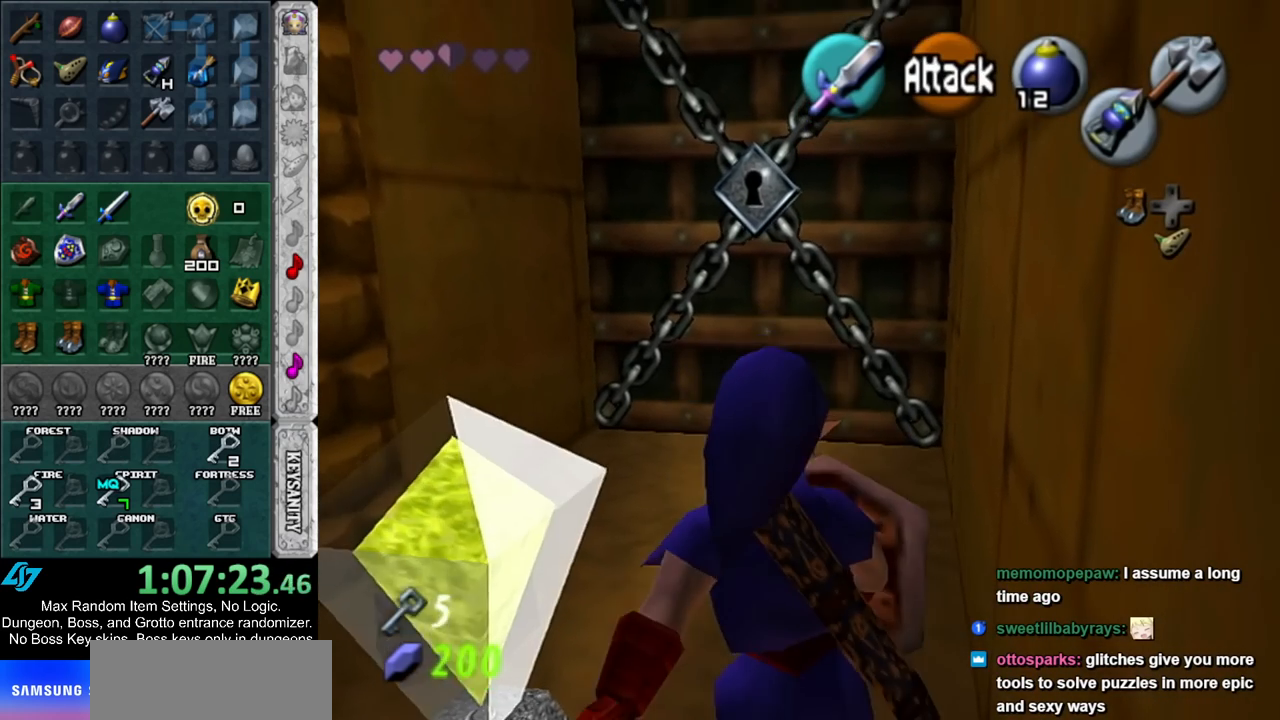
{"buttons": [], "left_stick": "up", "right_stick": "center", "events": []}
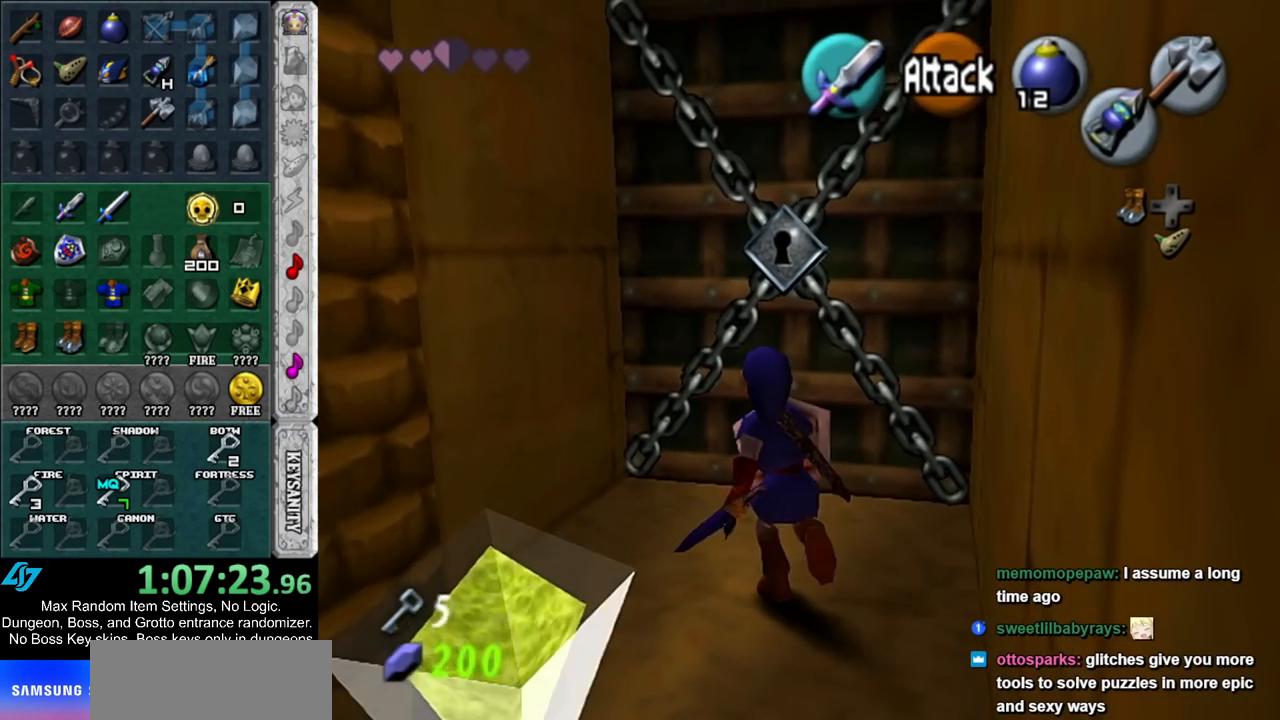
{"buttons": [], "left_stick": "down", "right_stick": "center", "events": [[50, "left_stick", "center"], [450, "left_stick", "down"]]}
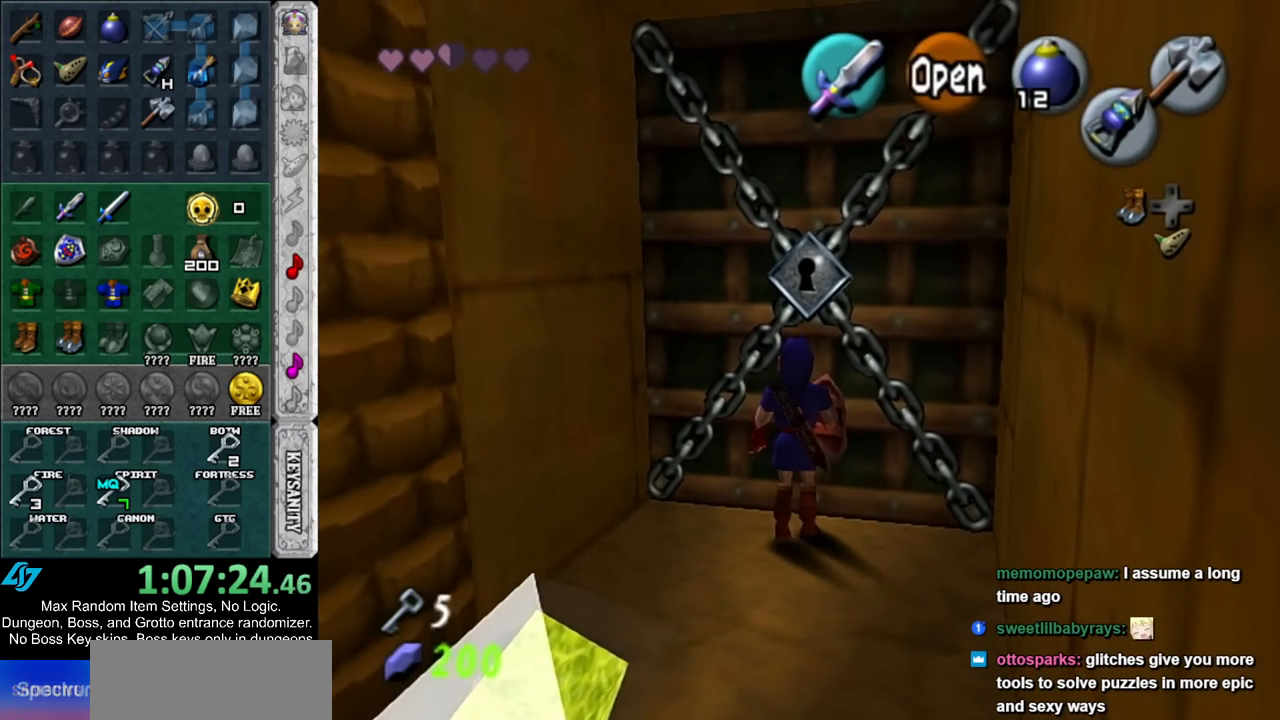
{"buttons": [], "left_stick": "down", "right_stick": "center", "events": [[150, "left_stick", "down-left"], [383, "left_stick", "down"]]}
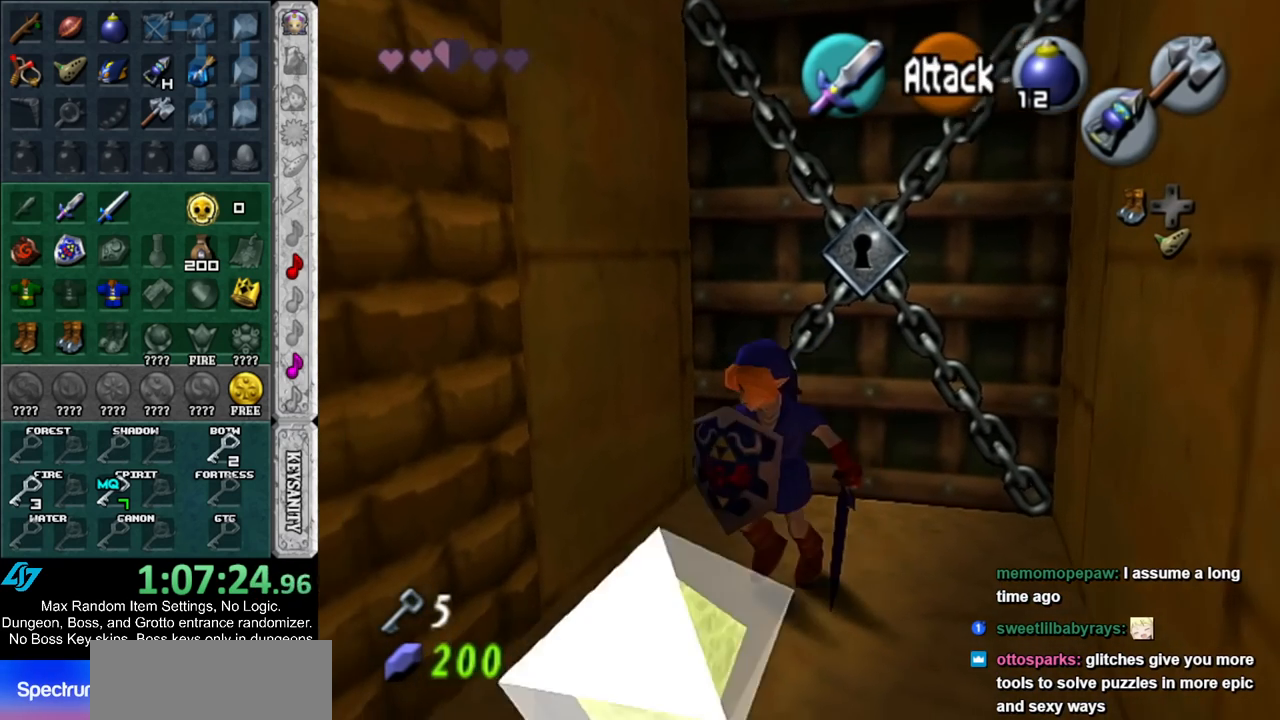
{"buttons": [], "left_stick": "center", "right_stick": "center", "events": [[33, "left_stick", "center"]]}
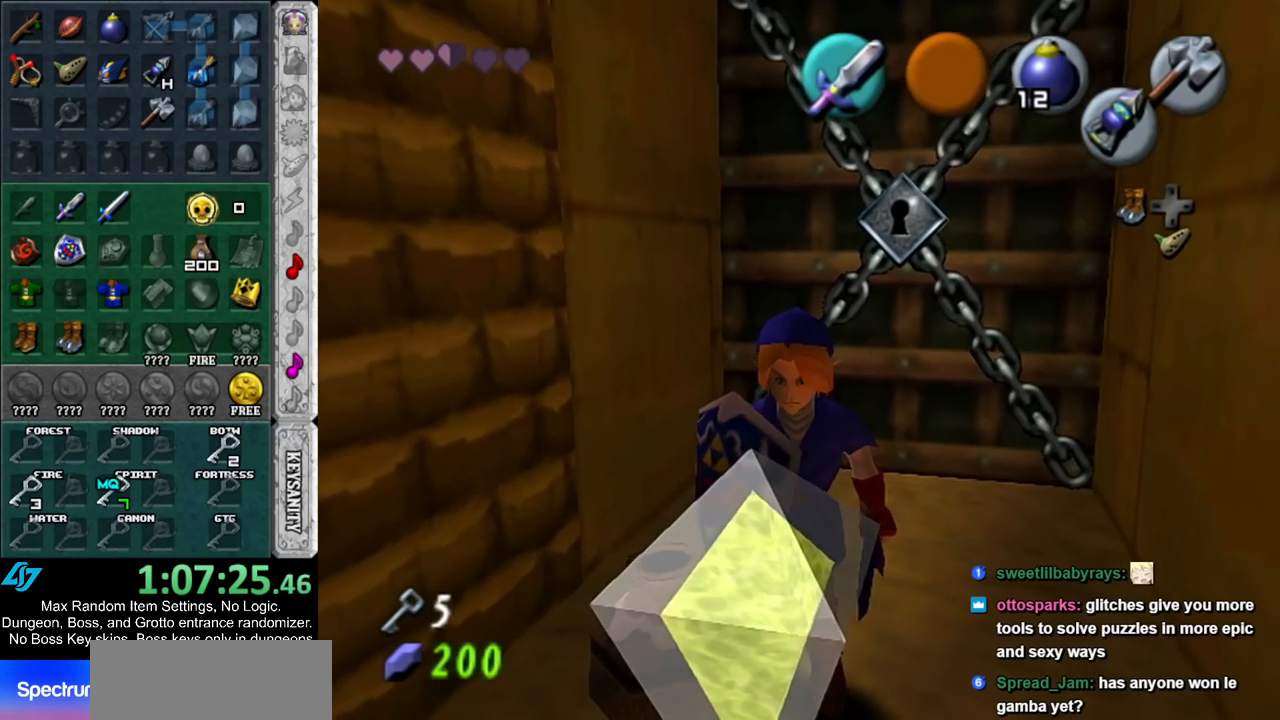
{"buttons": [], "left_stick": "up-right", "right_stick": "center", "events": [[217, "left_stick", "up"], [383, "left_stick", "up-right"]]}
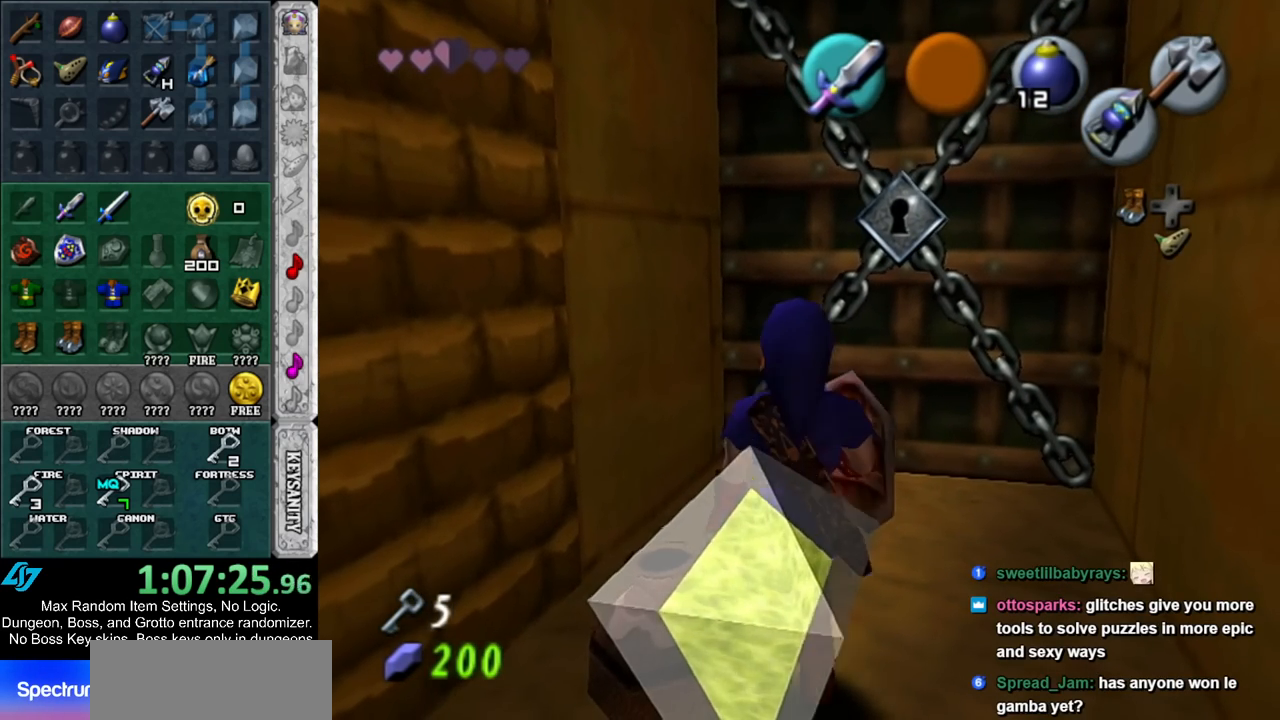
{"buttons": ["A"], "left_stick": "center", "right_stick": "center", "events": [[100, "left_stick", "up"], [433, "A", "down"], [467, "left_stick", "center"]]}
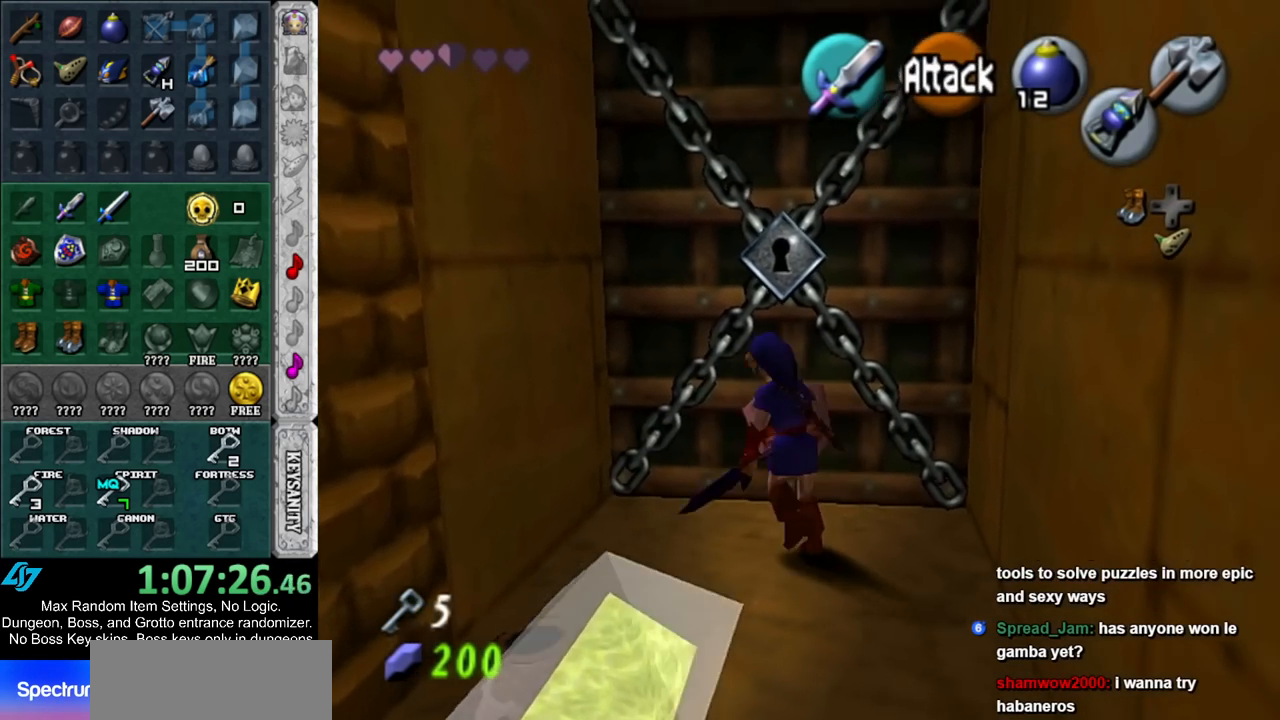
{"buttons": [], "left_stick": "up", "right_stick": "center", "events": [[33, "A", "up"], [100, "A", "down"], [183, "A", "up"], [217, "A", "down"], [300, "A", "up"], [300, "left_stick", "up"], [367, "A", "down"], [467, "A", "up"]]}
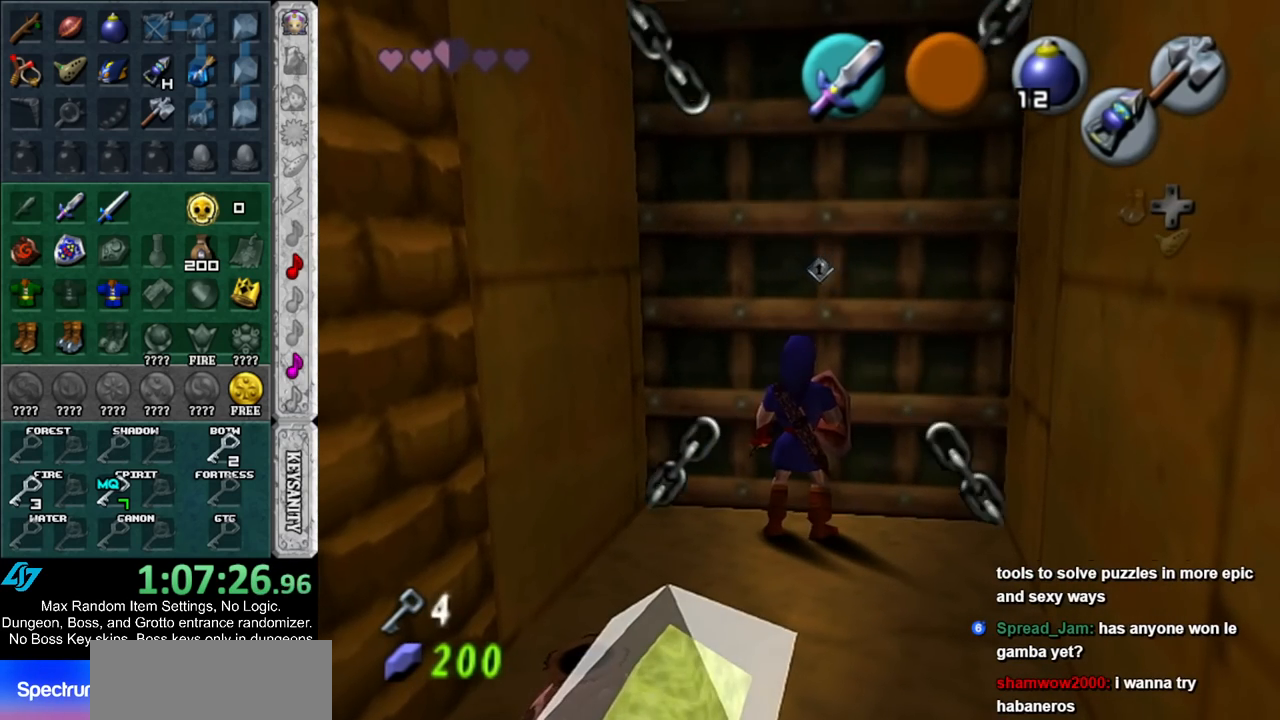
{"buttons": [], "left_stick": "up", "right_stick": "center", "events": []}
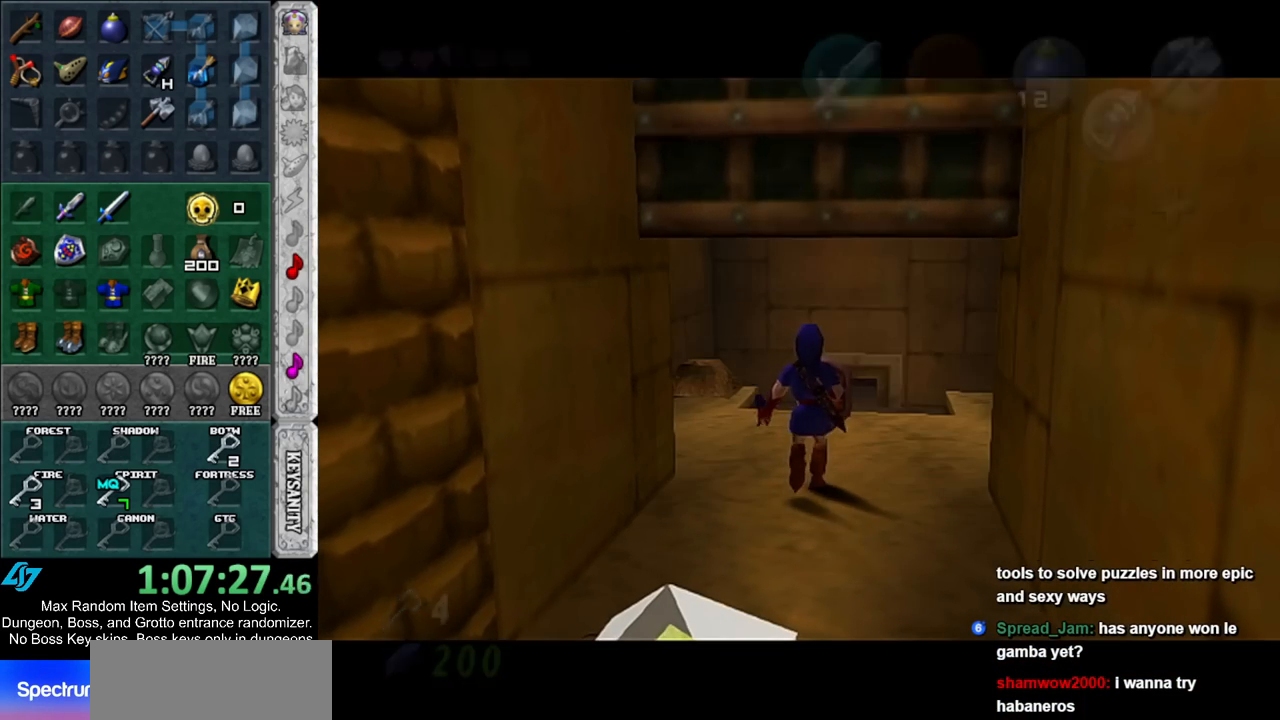
{"buttons": [], "left_stick": "center", "right_stick": "center", "events": [[350, "left_stick", "center"]]}
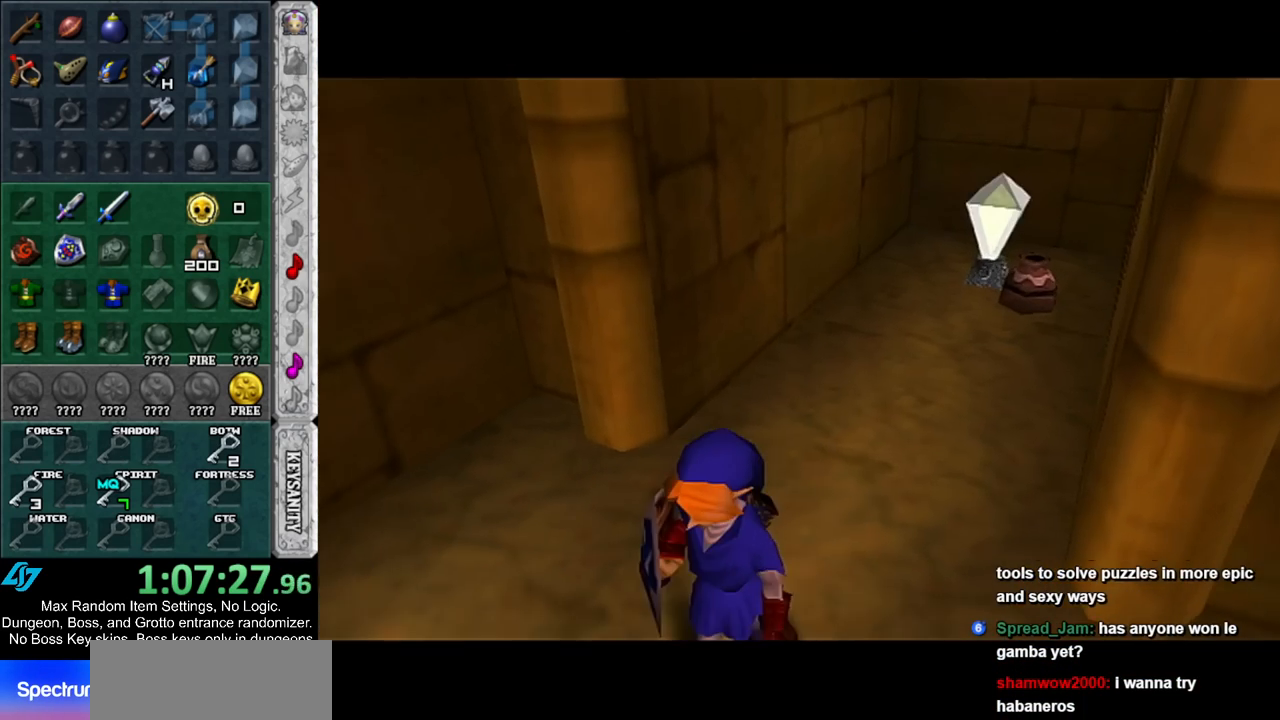
{"buttons": [], "left_stick": "left", "right_stick": "center", "events": [[50, "left_stick", "up-left"], [400, "left_stick", "left"]]}
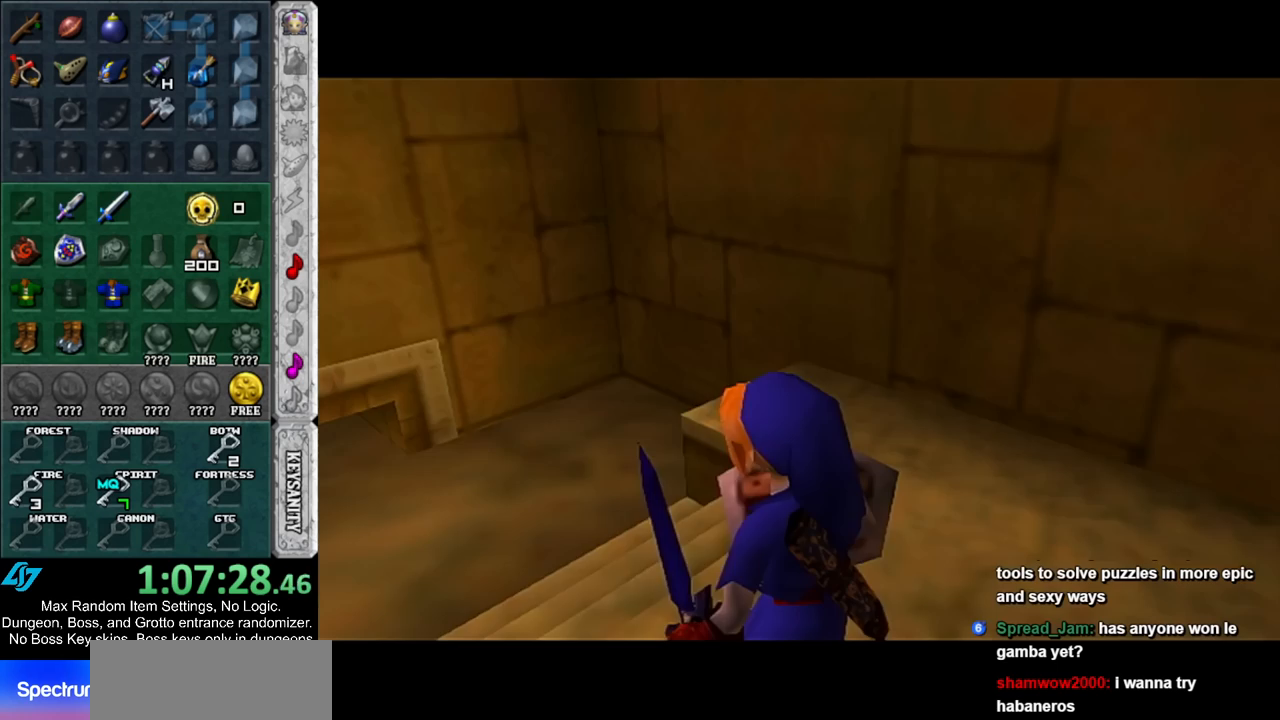
{"buttons": [], "left_stick": "up-left", "right_stick": "center", "events": [[350, "X", "down"], [433, "X", "up"], [433, "left_stick", "up-left"]]}
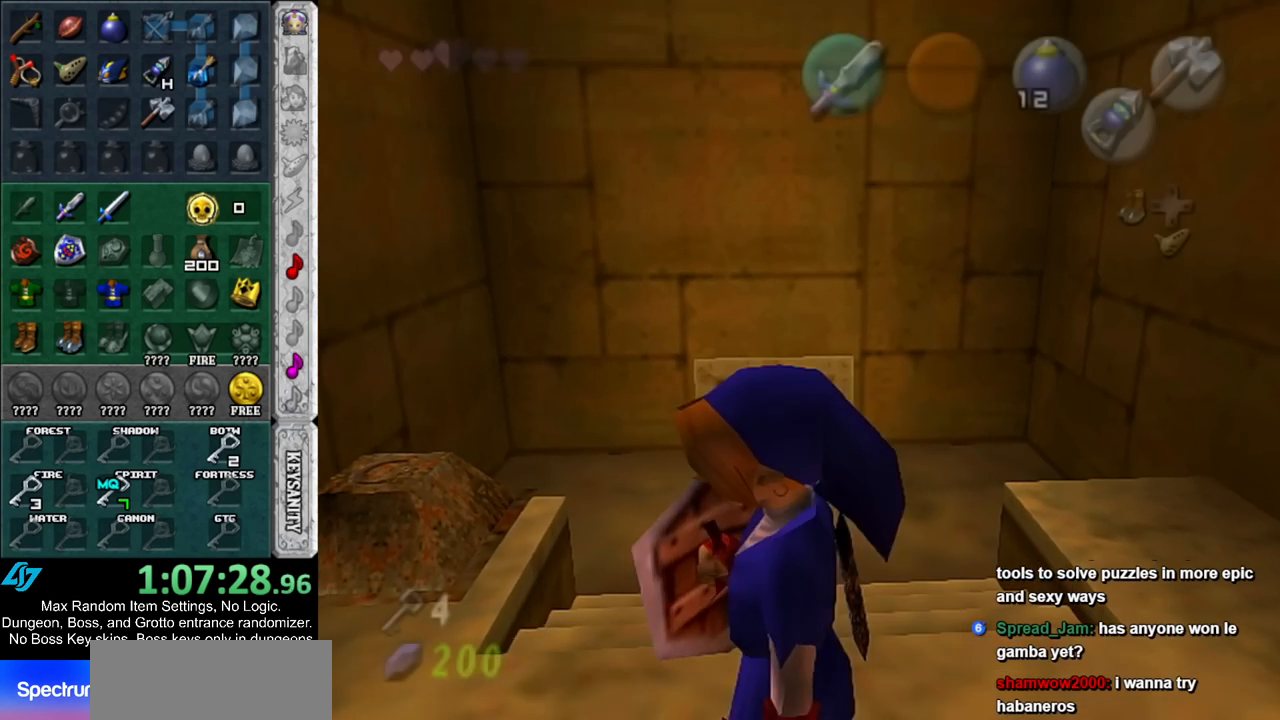
{"buttons": ["X", "L1"], "left_stick": "center", "right_stick": "center", "events": [[217, "X", "down"], [333, "L1", "down"], [333, "X", "up"], [367, "left_stick", "center"], [400, "X", "down"]]}